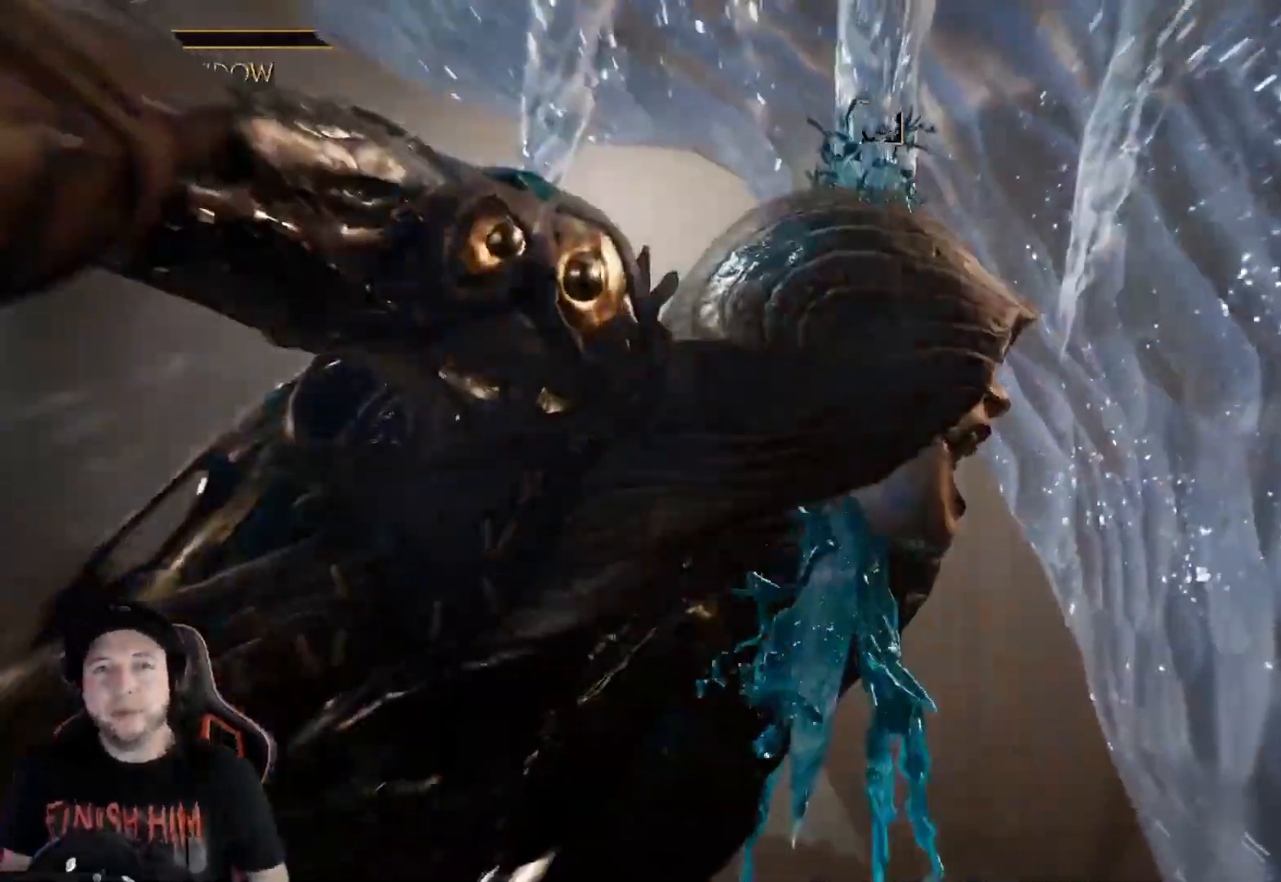
Gameplay with a controller (Xbox layout); each line is a JSON object with the inputs held at the frame after it. "events" lists button and stick changes between this image and that frame as [ms after this image, input, new state], when the widget could be followed in between. Not read: L3 R3 SHARE.
{"buttons": [], "left_stick": "center", "right_stick": "center", "events": [[434, "DPAD_LEFT", "down"], [501, "DPAD_LEFT", "up"]]}
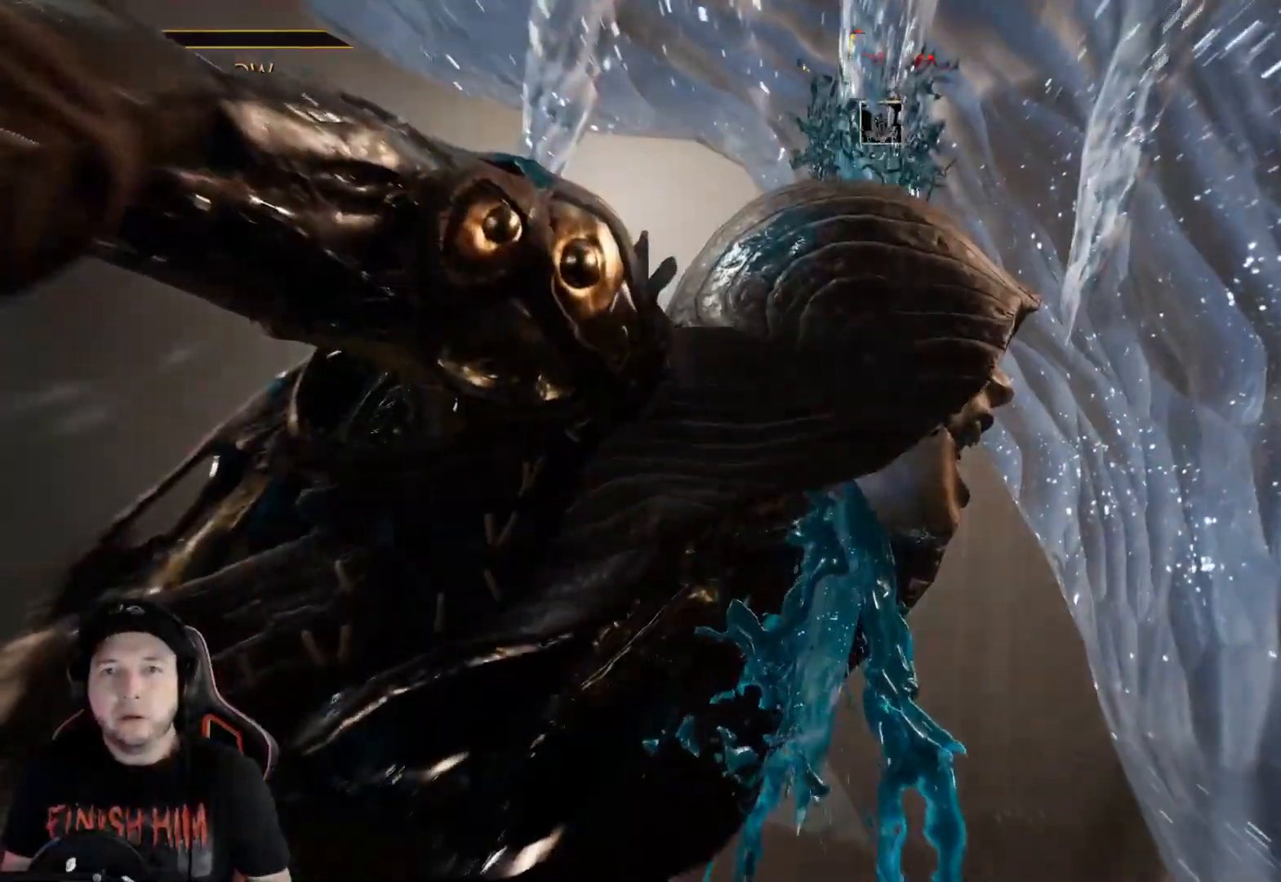
{"buttons": [], "left_stick": "center", "right_stick": "center", "events": [[117, "DPAD_LEFT", "down"], [134, "DPAD_LEFT", "up"], [384, "DPAD_LEFT", "down"], [468, "DPAD_LEFT", "up"]]}
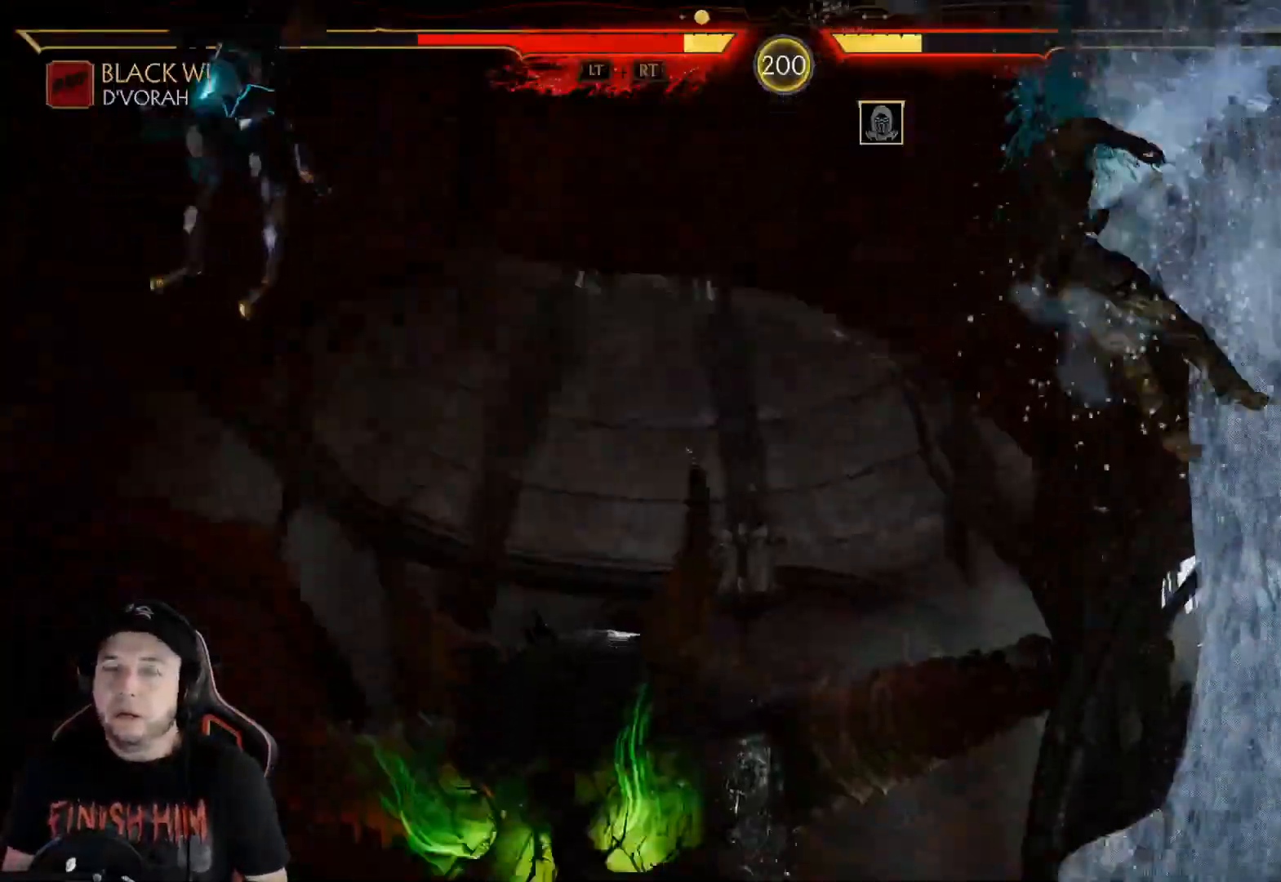
{"buttons": [], "left_stick": "center", "right_stick": "center", "events": [[51, "DPAD_LEFT", "down"], [67, "DPAD_LEFT", "up"], [117, "DPAD_LEFT", "down"], [184, "DPAD_LEFT", "up"], [268, "DPAD_LEFT", "down"], [335, "DPAD_LEFT", "up"]]}
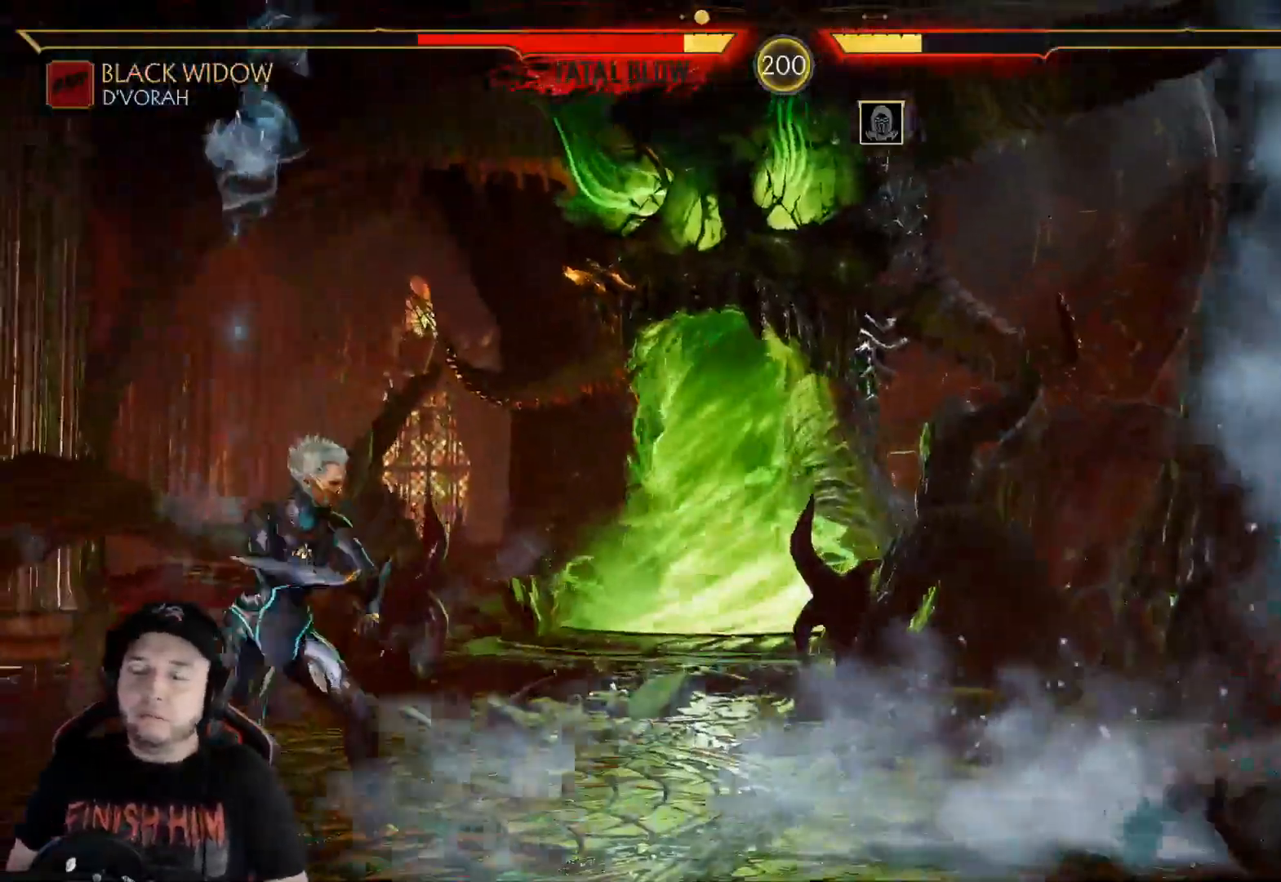
{"buttons": ["DPAD_RIGHT"], "left_stick": "center", "right_stick": "center"}
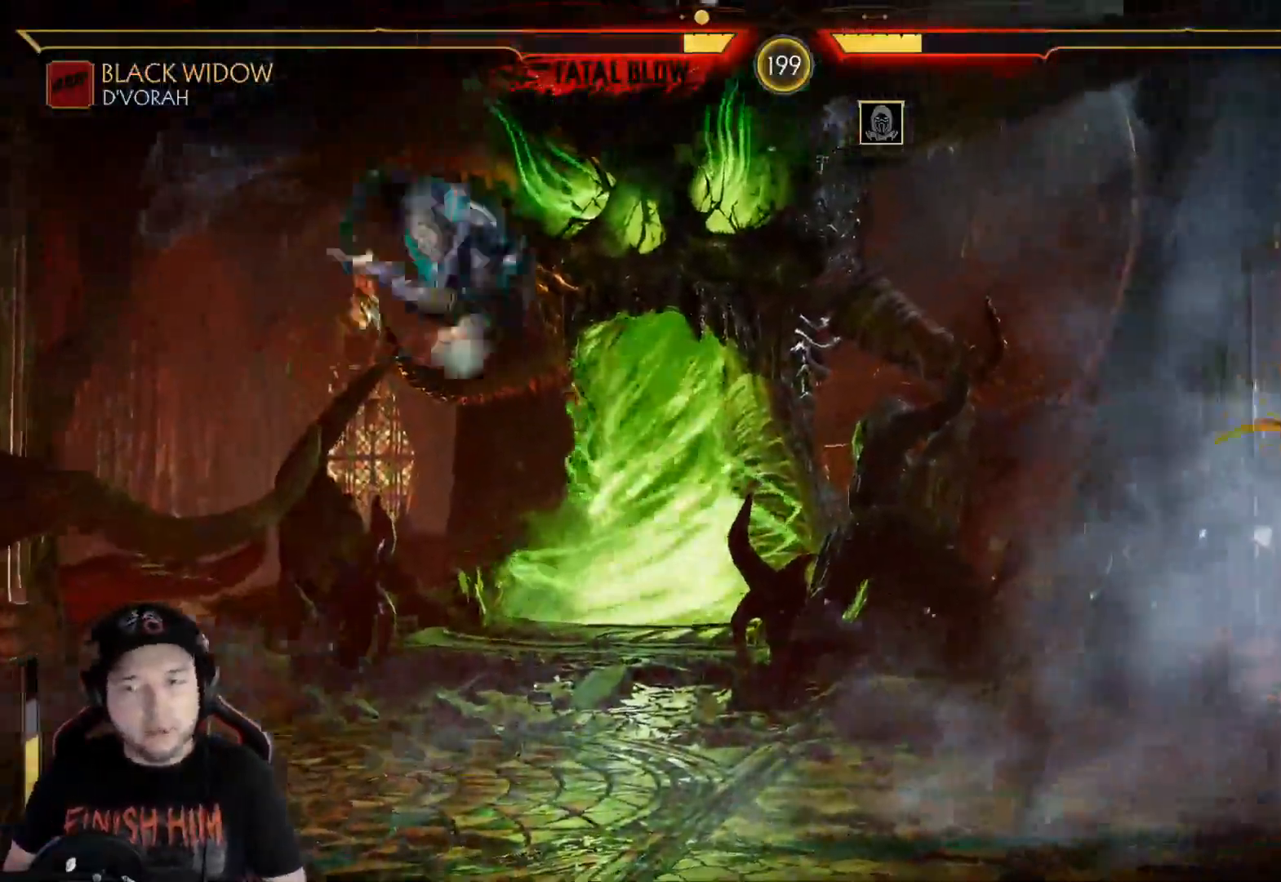
{"buttons": ["DPAD_RIGHT"], "left_stick": "center", "right_stick": "center", "events": [[67, "DPAD_RIGHT", "up"], [133, "DPAD_RIGHT", "down"], [217, "DPAD_RIGHT", "up"], [284, "DPAD_RIGHT", "down"], [367, "DPAD_RIGHT", "up"], [434, "DPAD_RIGHT", "down"]]}
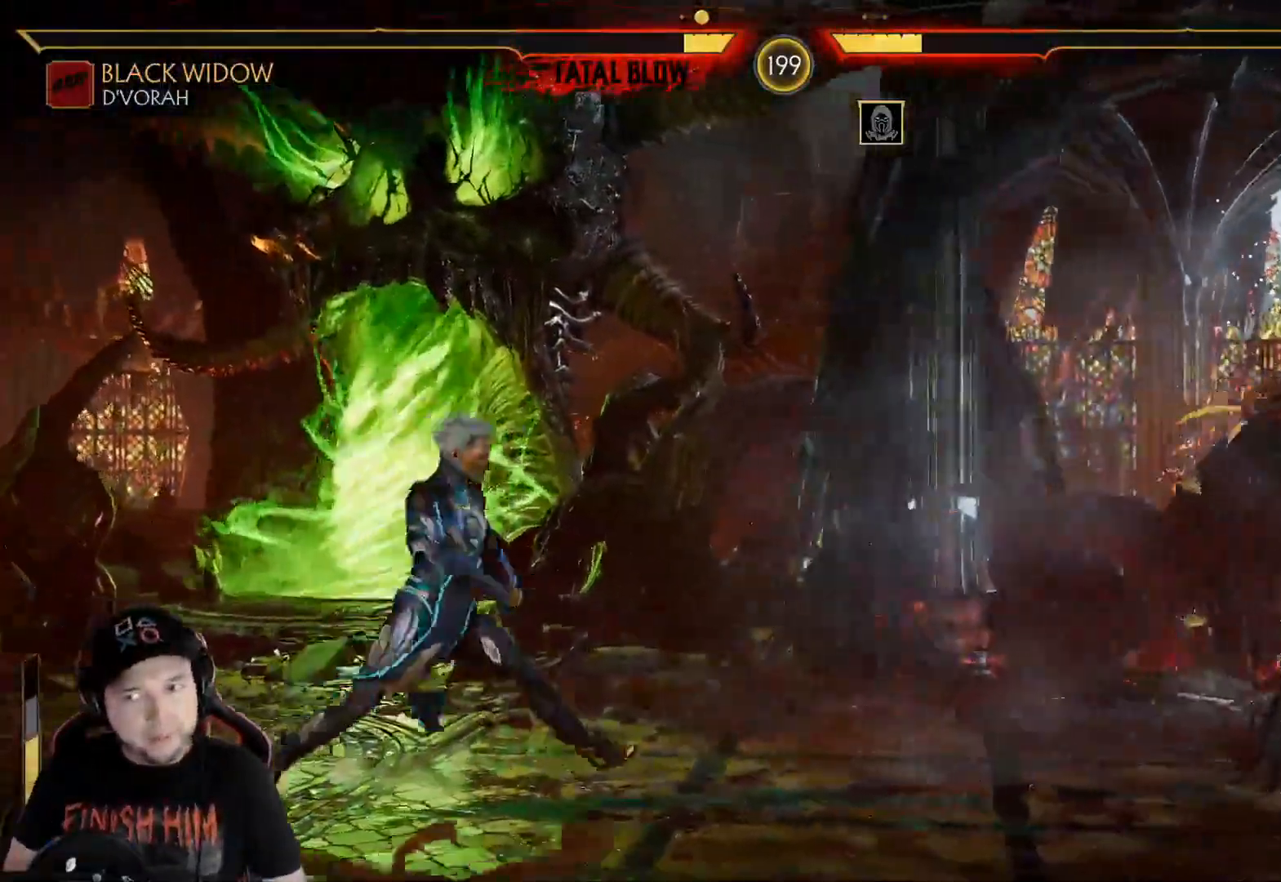
{"buttons": [], "left_stick": "center", "right_stick": "center", "events": [[17, "DPAD_RIGHT", "up"], [67, "DPAD_RIGHT", "down"], [167, "DPAD_RIGHT", "up"], [234, "DPAD_RIGHT", "down"], [318, "DPAD_LEFT", "down"], [318, "DPAD_RIGHT", "up"], [368, "DPAD_LEFT", "up"], [368, "DPAD_RIGHT", "down"], [451, "DPAD_RIGHT", "up"]]}
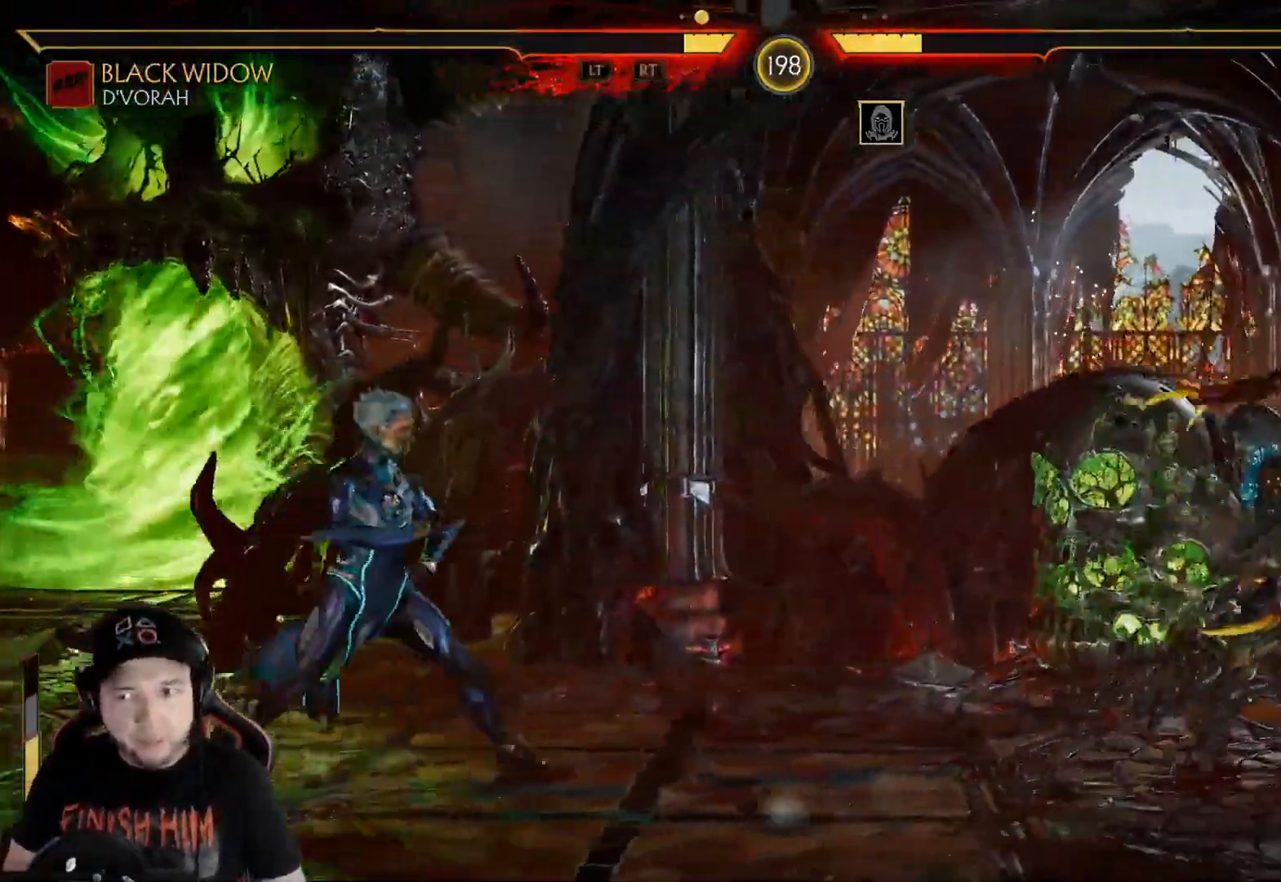
{"buttons": ["DPAD_RIGHT"], "left_stick": "center", "right_stick": "center"}
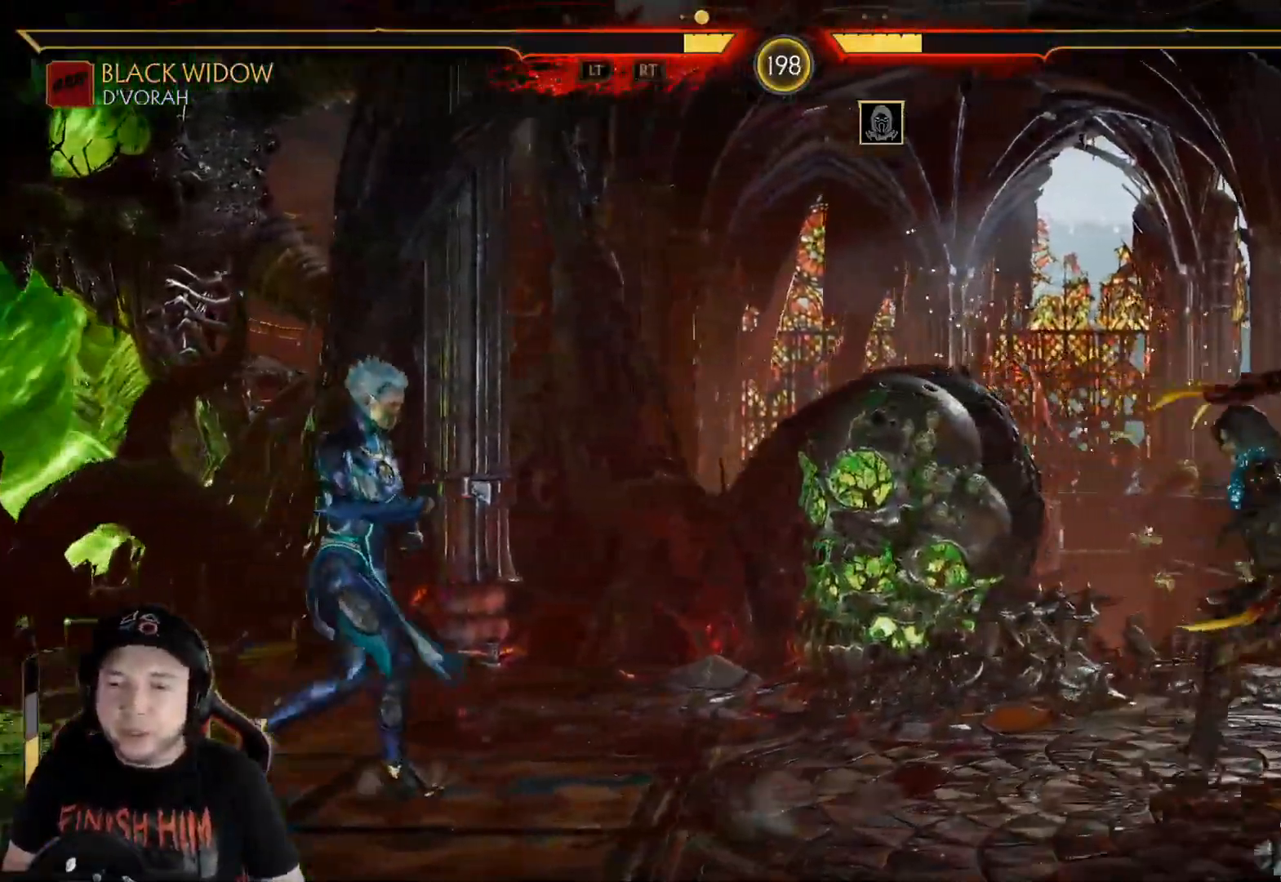
{"buttons": ["DPAD_RIGHT"], "left_stick": "center", "right_stick": "center"}
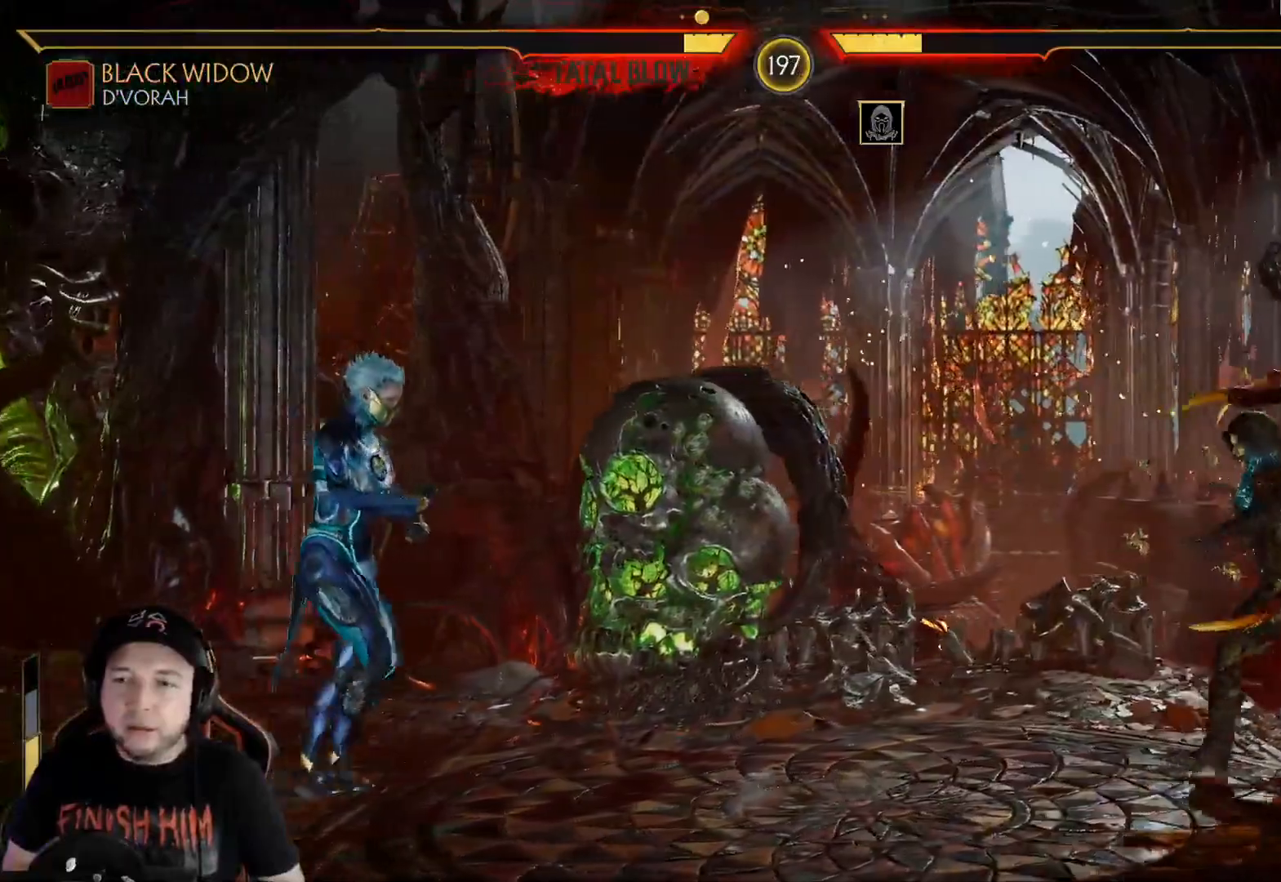
{"buttons": ["DPAD_RIGHT"], "left_stick": "center", "right_stick": "center", "events": [[33, "DPAD_RIGHT", "up"], [100, "DPAD_RIGHT", "down"], [200, "DPAD_RIGHT", "up"], [267, "DPAD_RIGHT", "down"], [351, "DPAD_RIGHT", "up"], [417, "DPAD_RIGHT", "down"]]}
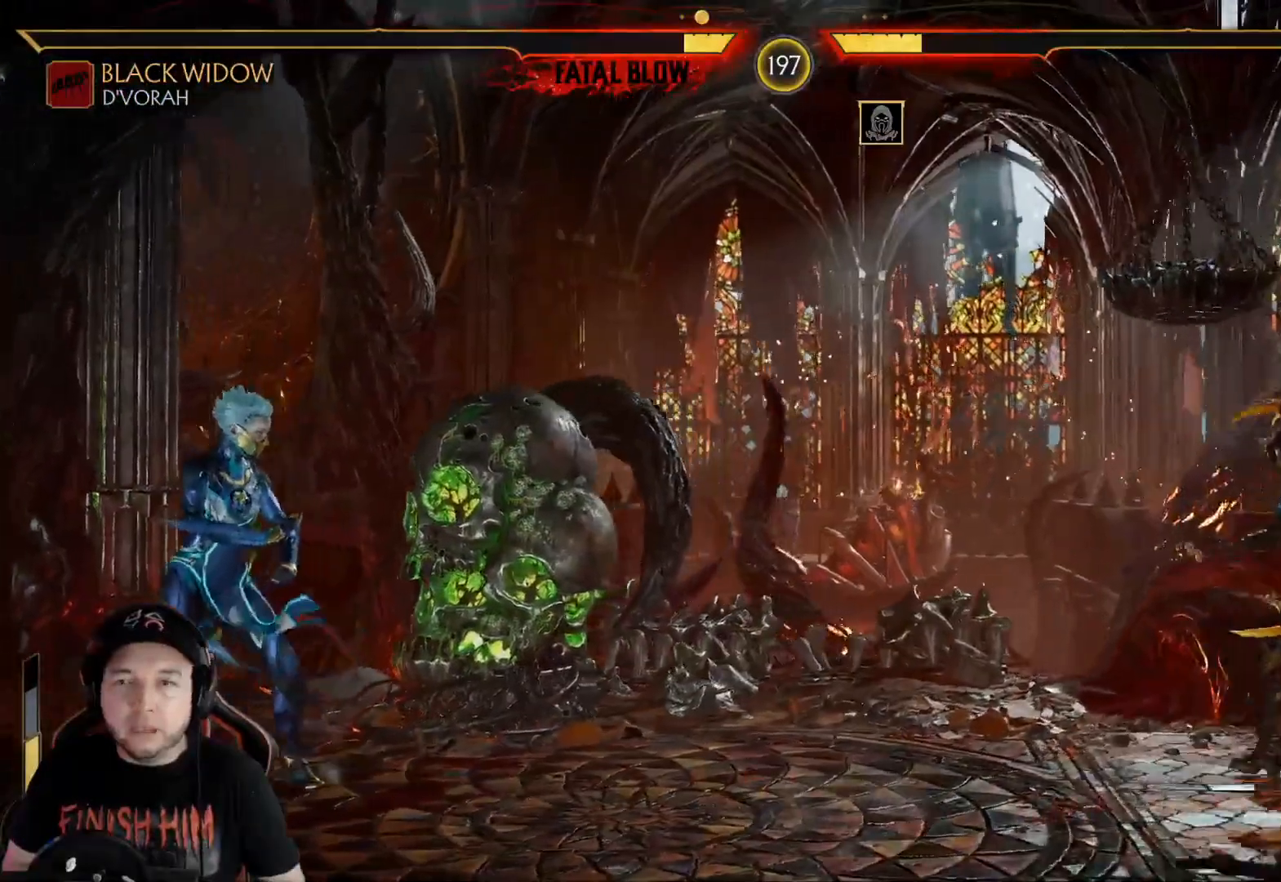
{"buttons": [], "left_stick": "center", "right_stick": "center", "events": [[17, "DPAD_RIGHT", "up"], [84, "DPAD_RIGHT", "down"], [184, "DPAD_RIGHT", "up"], [251, "DPAD_RIGHT", "down"], [334, "DPAD_RIGHT", "up"], [418, "DPAD_RIGHT", "down"], [485, "DPAD_RIGHT", "up"]]}
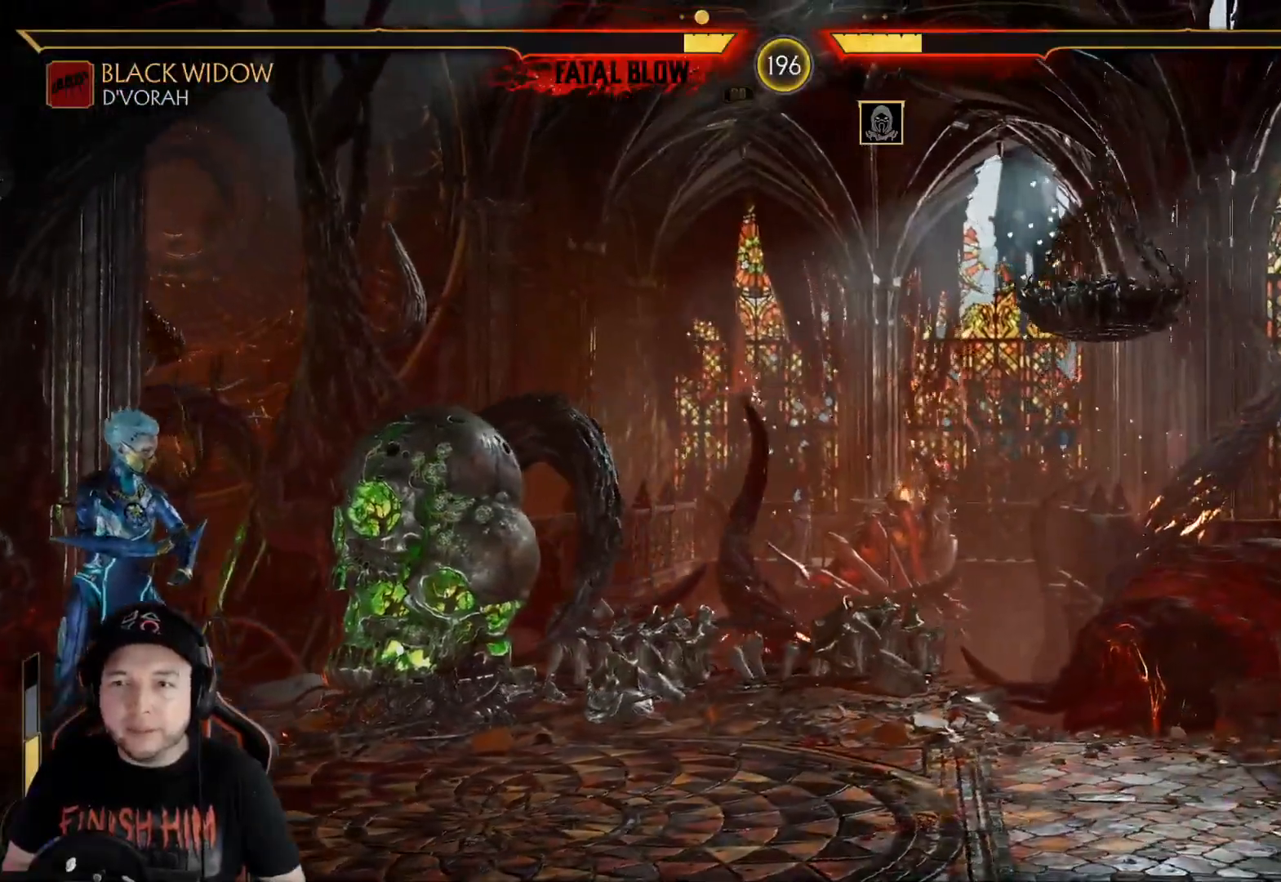
{"buttons": ["R2", "DPAD_RIGHT"], "left_stick": "center", "right_stick": "center", "events": [[84, "DPAD_RIGHT", "down"], [168, "DPAD_RIGHT", "up"], [218, "DPAD_RIGHT", "down"], [418, "R2", "down"]]}
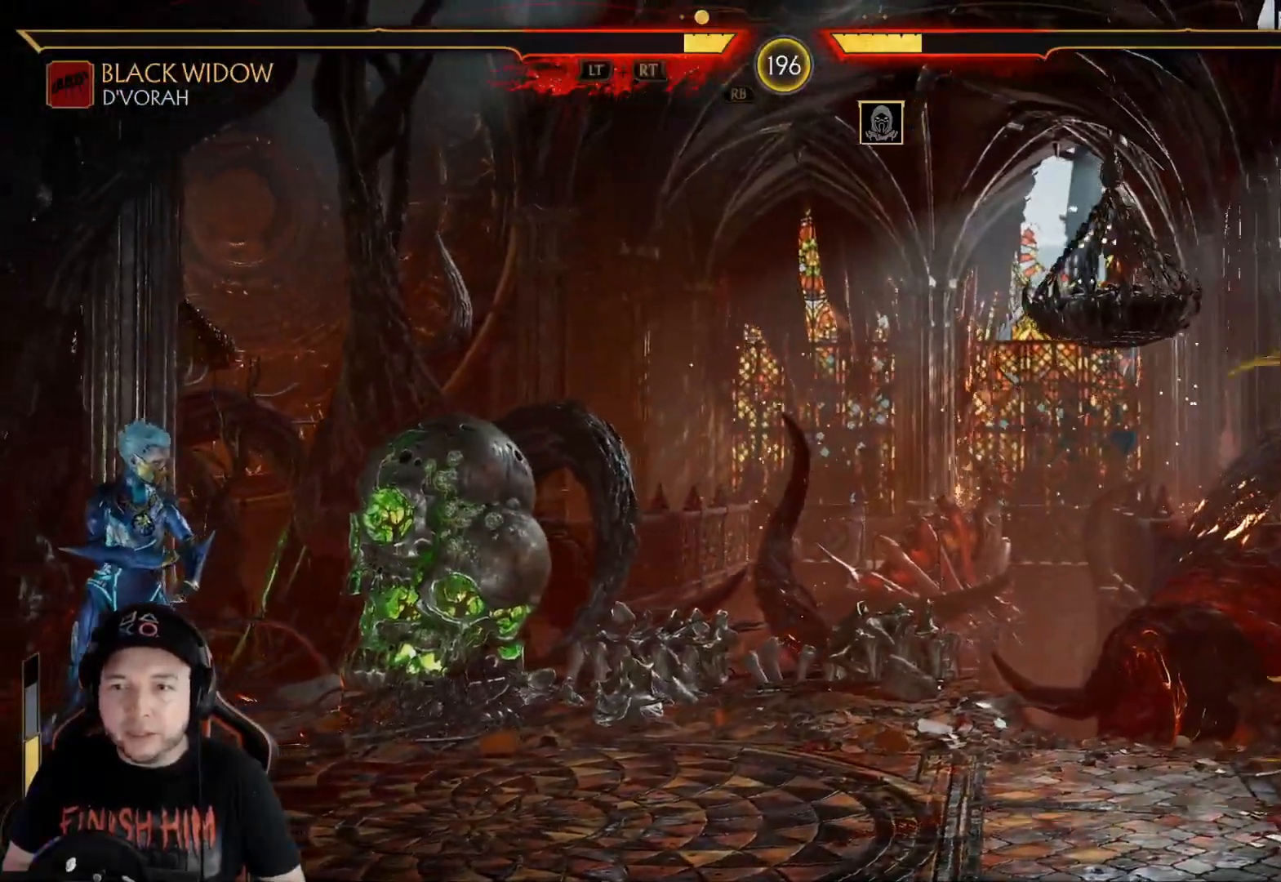
{"buttons": ["DPAD_LEFT"], "left_stick": "center", "right_stick": "center", "events": [[50, "R2", "up"], [67, "DPAD_RIGHT", "up"], [150, "DPAD_LEFT", "down"], [217, "R1", "down"], [301, "R1", "up"], [384, "R1", "down"], [485, "R1", "up"]]}
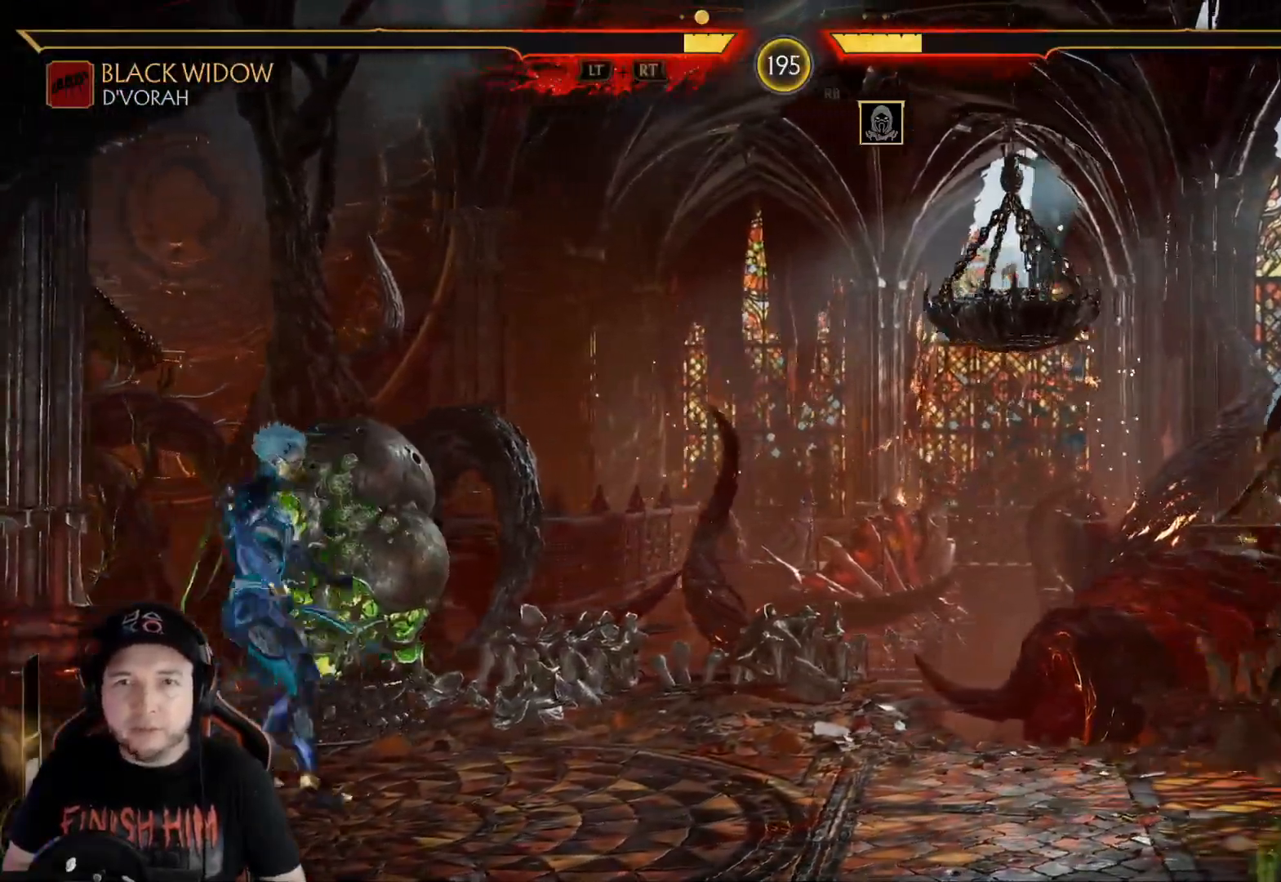
{"buttons": [], "left_stick": "center", "right_stick": "center", "events": [[51, "R1", "down"], [151, "R1", "up"], [168, "DPAD_LEFT", "up"], [301, "R2", "down"], [435, "R2", "up"]]}
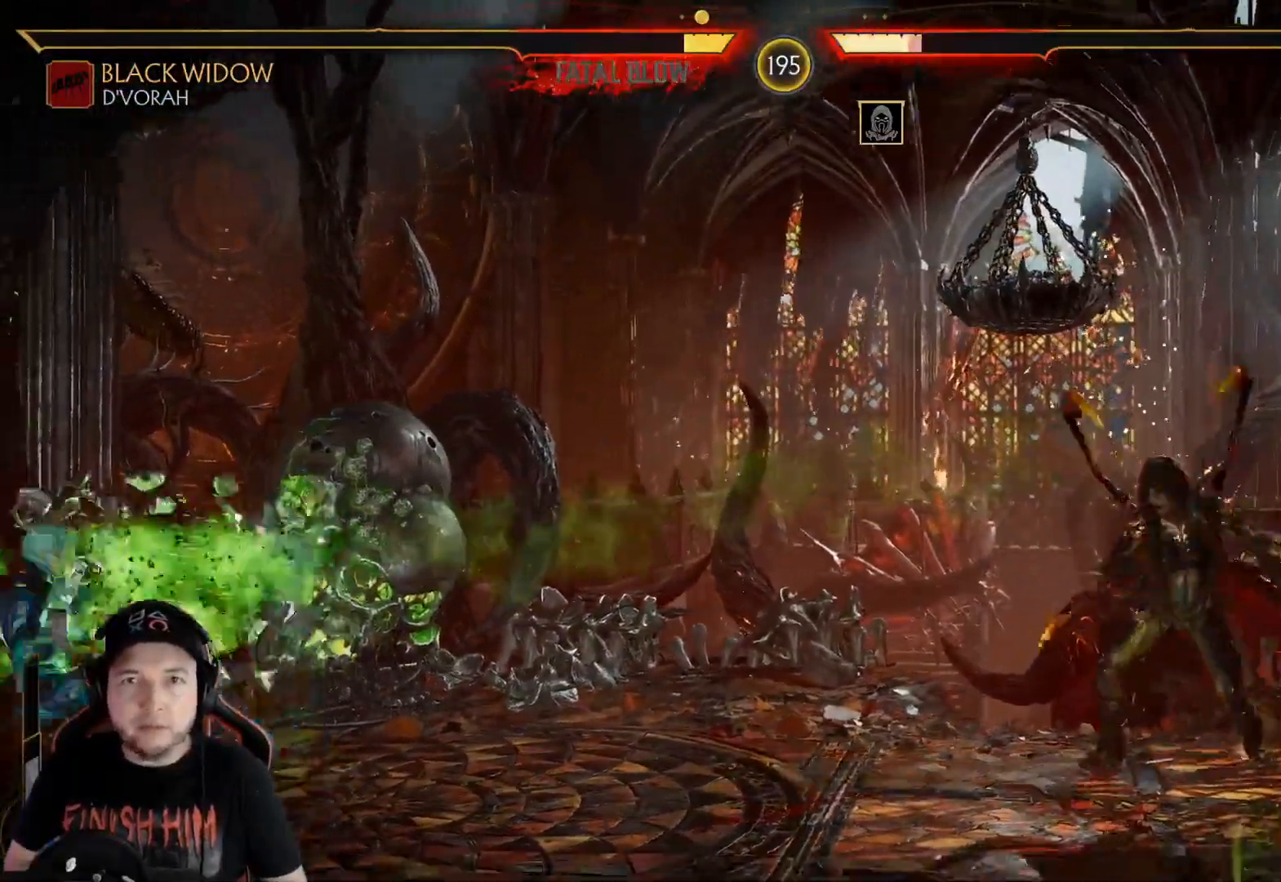
{"buttons": ["R2", "DPAD_LEFT"], "left_stick": "center", "right_stick": "center", "events": [[50, "DPAD_LEFT", "down"], [100, "DPAD_LEFT", "up"], [167, "DPAD_LEFT", "down"], [217, "DPAD_LEFT", "up"], [284, "DPAD_LEFT", "down"], [334, "DPAD_LEFT", "up"], [384, "DPAD_LEFT", "down"], [451, "DPAD_LEFT", "up"], [485, "DPAD_LEFT", "down"], [501, "R2", "down"]]}
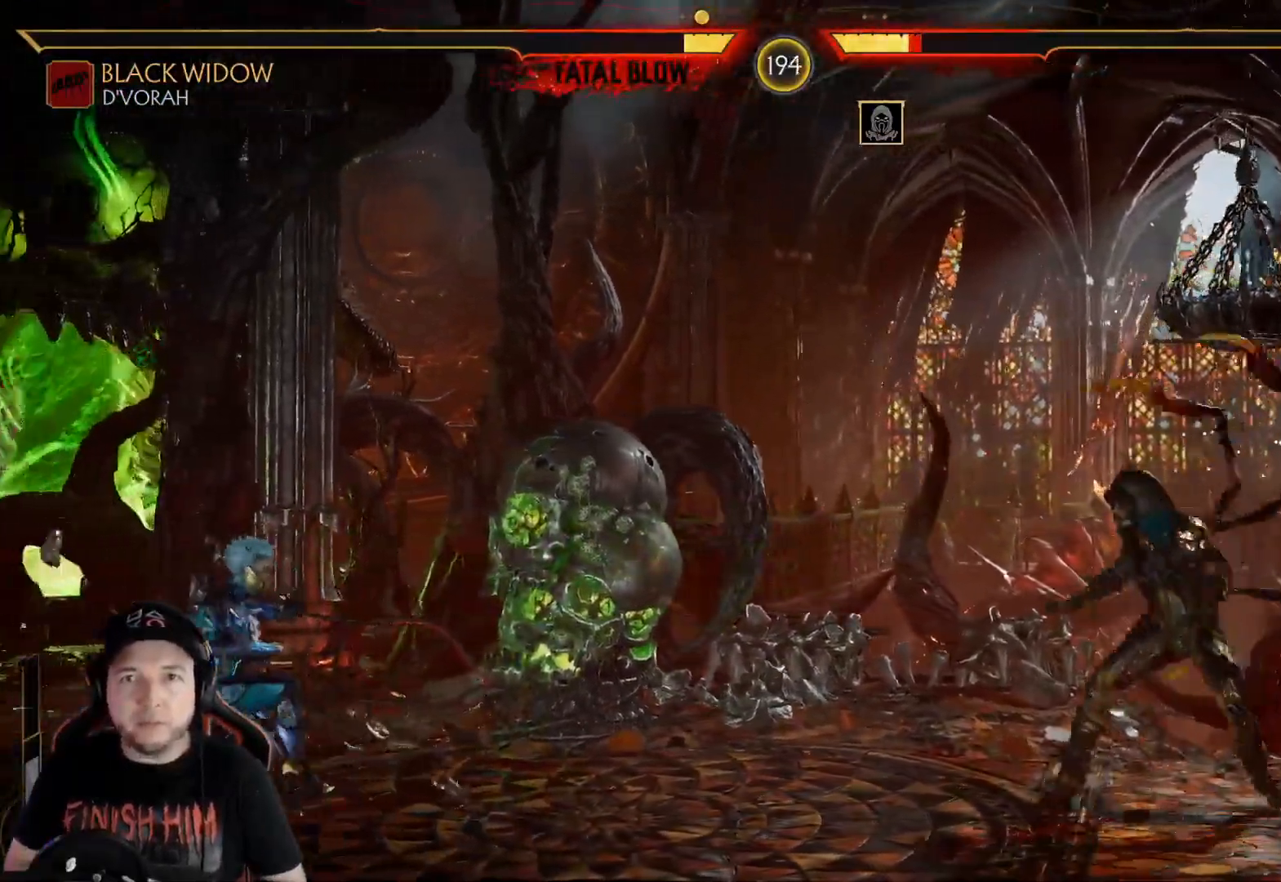
{"buttons": ["DPAD_UP", "DPAD_LEFT"], "left_stick": "center", "right_stick": "center", "events": [[84, "DPAD_LEFT", "up"], [134, "R2", "up"], [234, "DPAD_LEFT", "down"], [368, "DPAD_UP", "down"]]}
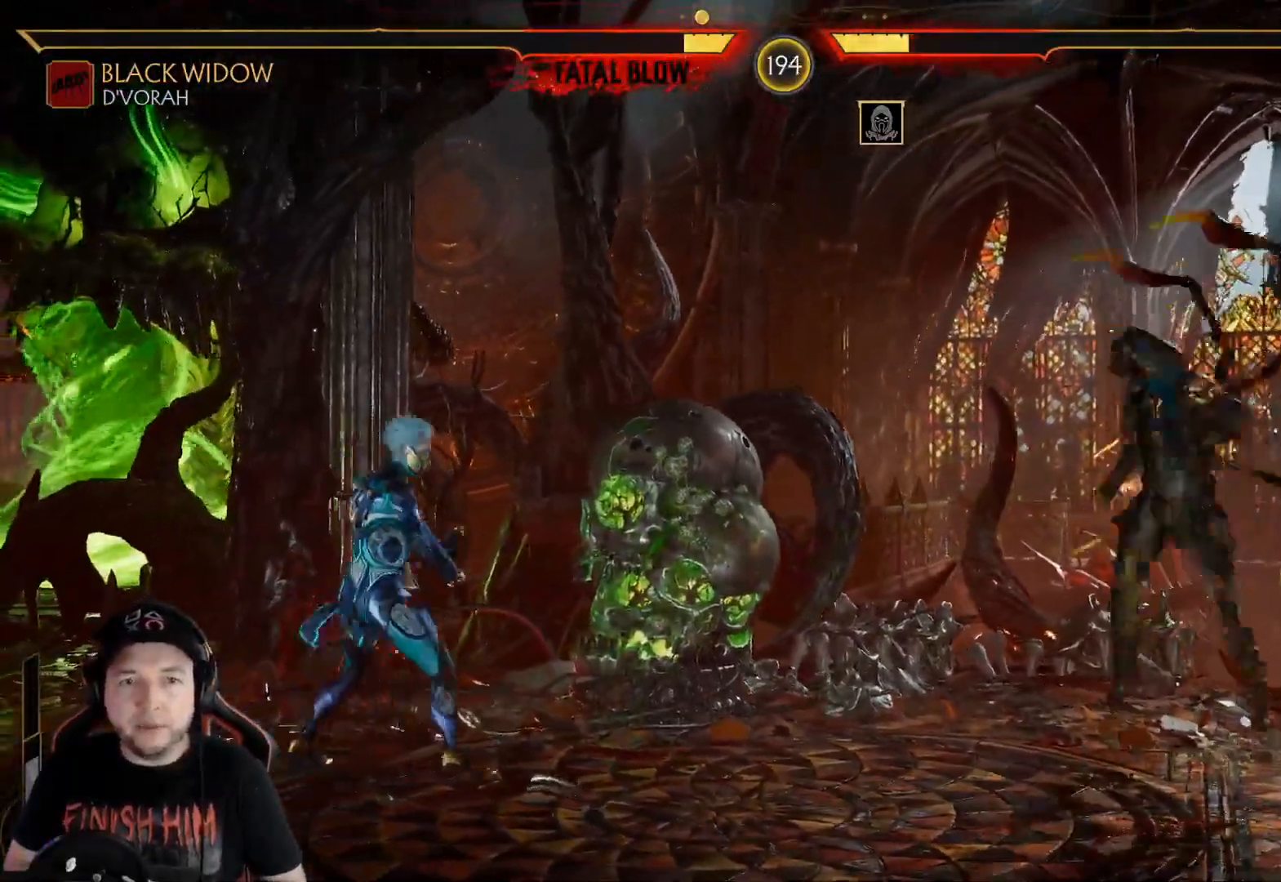
{"buttons": ["B", "DPAD_LEFT"], "left_stick": "center", "right_stick": "center", "events": [[334, "B", "down"], [351, "DPAD_UP", "up"], [368, "DPAD_UP", "down"], [418, "B", "up"], [485, "DPAD_UP", "up"], [502, "B", "down"]]}
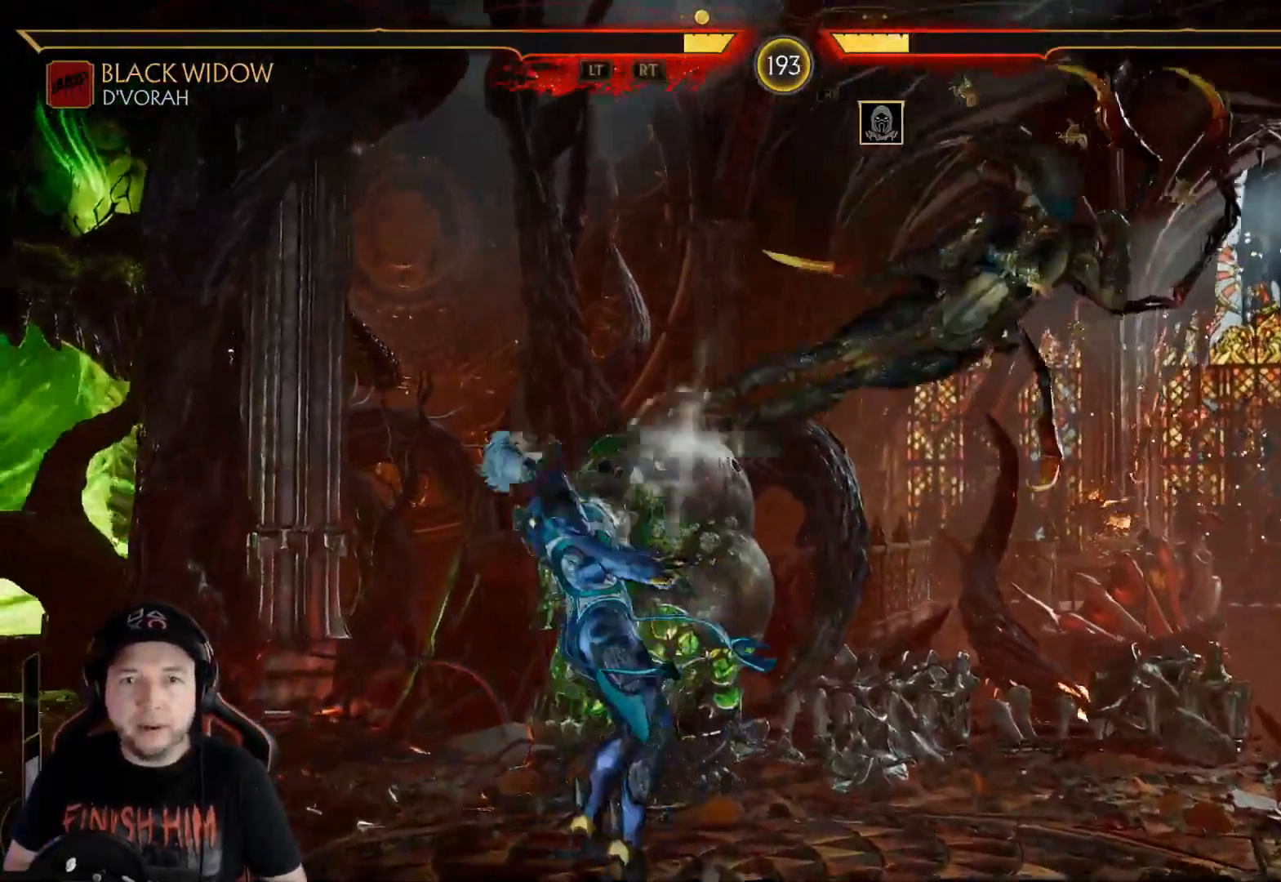
{"buttons": ["R2"], "left_stick": "center", "right_stick": "center", "events": [[66, "B", "up"], [66, "DPAD_LEFT", "up"], [200, "DPAD_RIGHT", "down"], [284, "DPAD_RIGHT", "up"], [468, "R2", "down"]]}
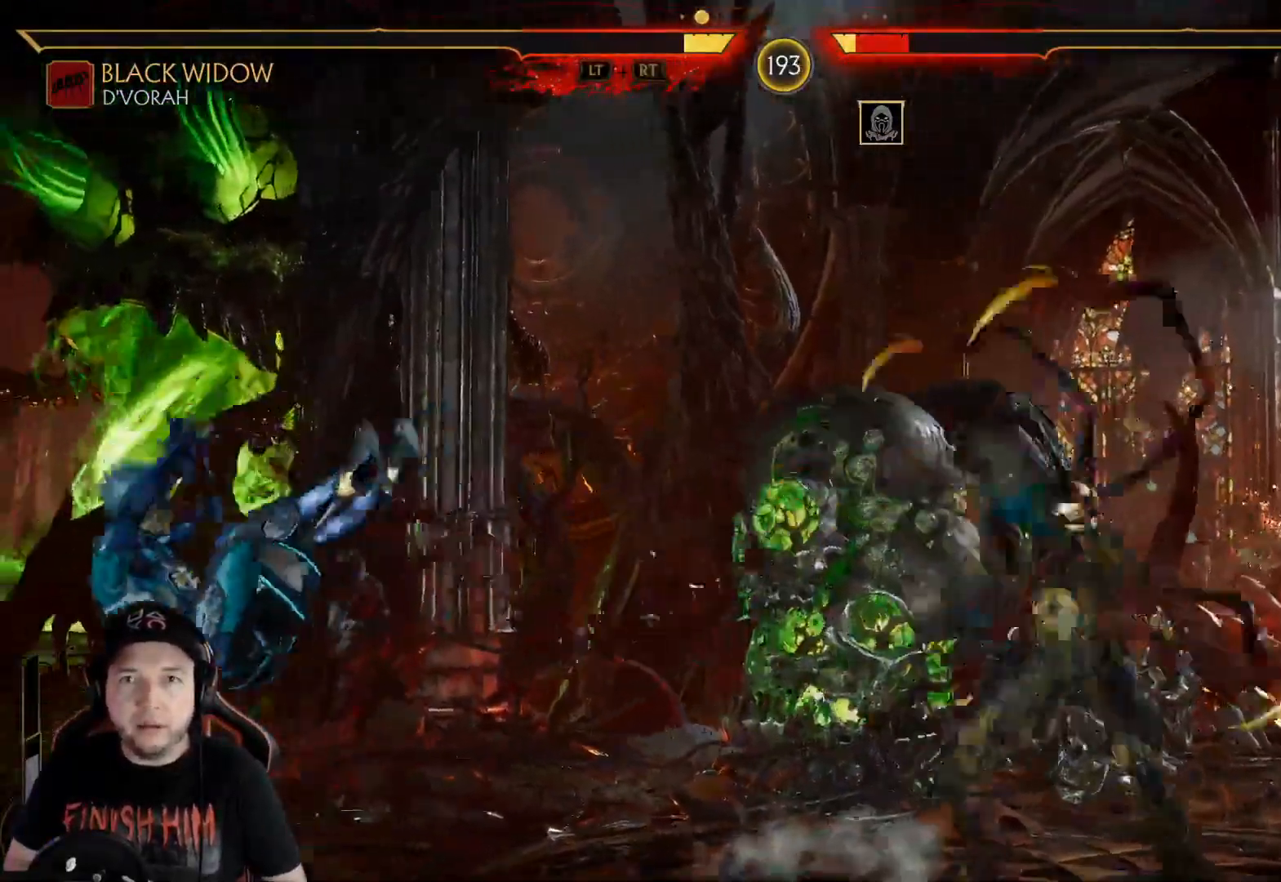
{"buttons": ["DPAD_RIGHT"], "left_stick": "center", "right_stick": "center", "events": [[67, "R2", "up"], [251, "DPAD_RIGHT", "down"], [351, "DPAD_RIGHT", "up"], [401, "DPAD_RIGHT", "down"]]}
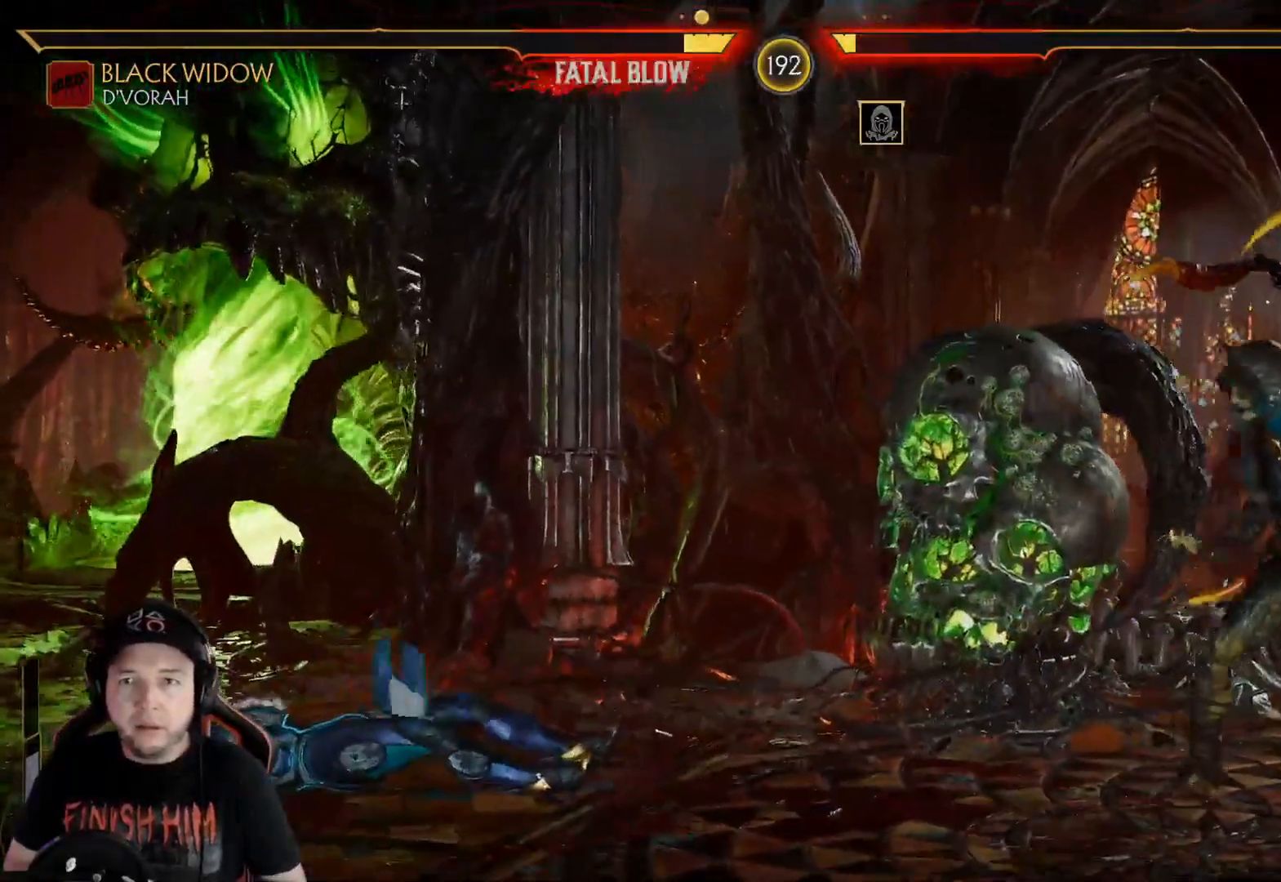
{"buttons": ["R1"], "left_stick": "center", "right_stick": "center", "events": [[17, "DPAD_RIGHT", "up"], [51, "START", "down"], [151, "START", "up"], [251, "A", "down"], [335, "A", "up"], [351, "R1", "down"], [435, "R1", "up"], [502, "R1", "down"]]}
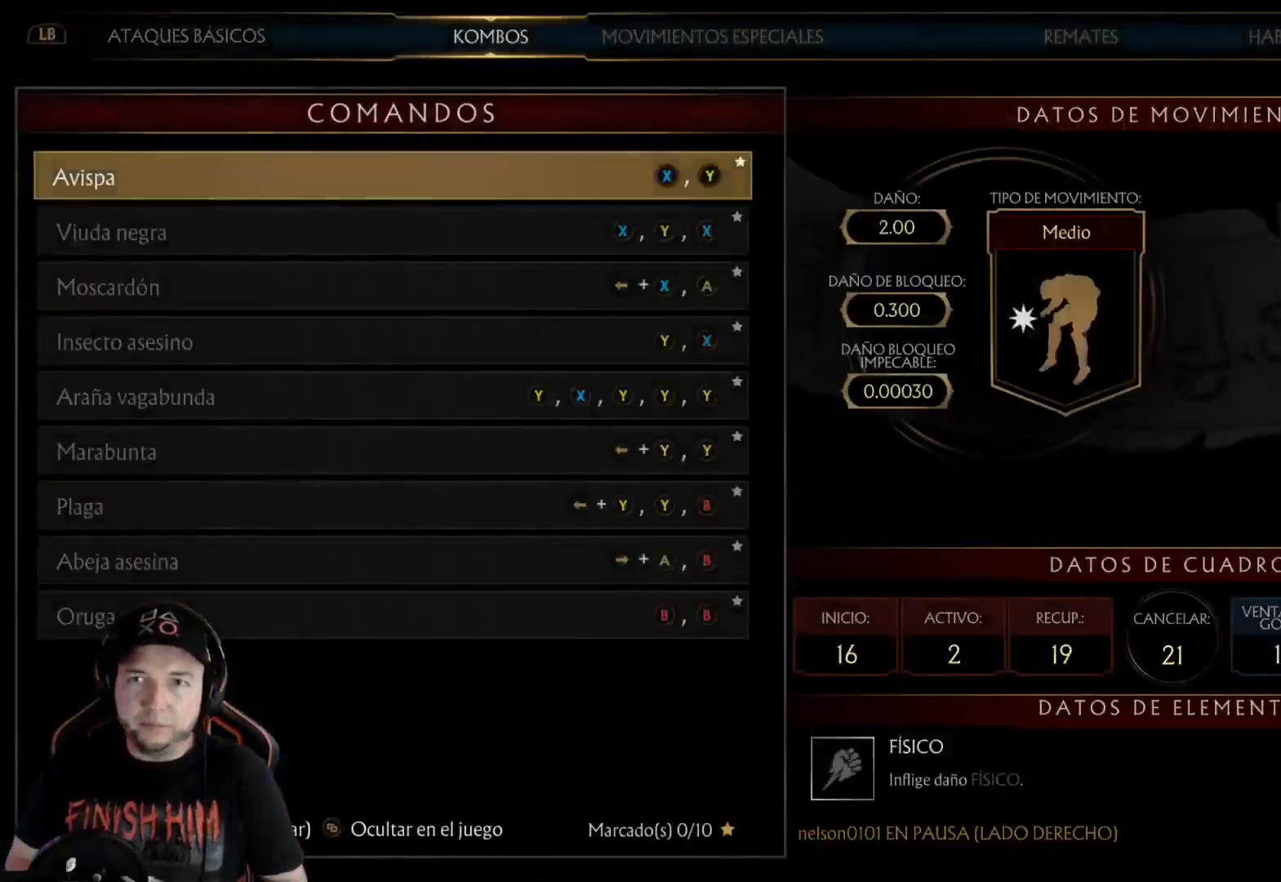
{"buttons": [], "left_stick": "center", "right_stick": "center", "events": [[100, "R1", "up"], [150, "R1", "down"], [251, "R1", "up"], [401, "DPAD_UP", "down"], [485, "DPAD_UP", "up"]]}
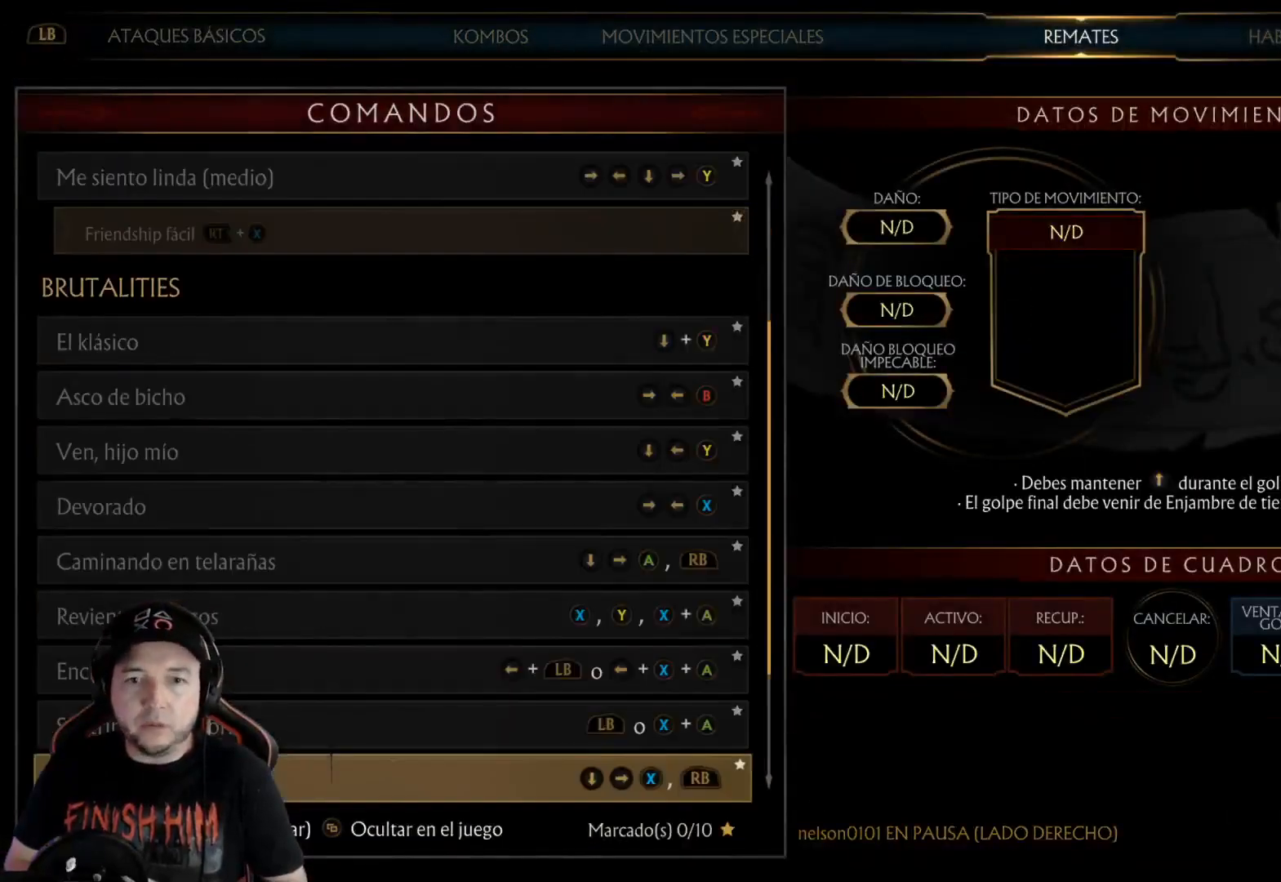
{"buttons": [], "left_stick": "center", "right_stick": "center", "events": [[285, "DPAD_UP", "down"], [368, "DPAD_UP", "up"], [435, "DPAD_UP", "down"], [502, "DPAD_UP", "up"]]}
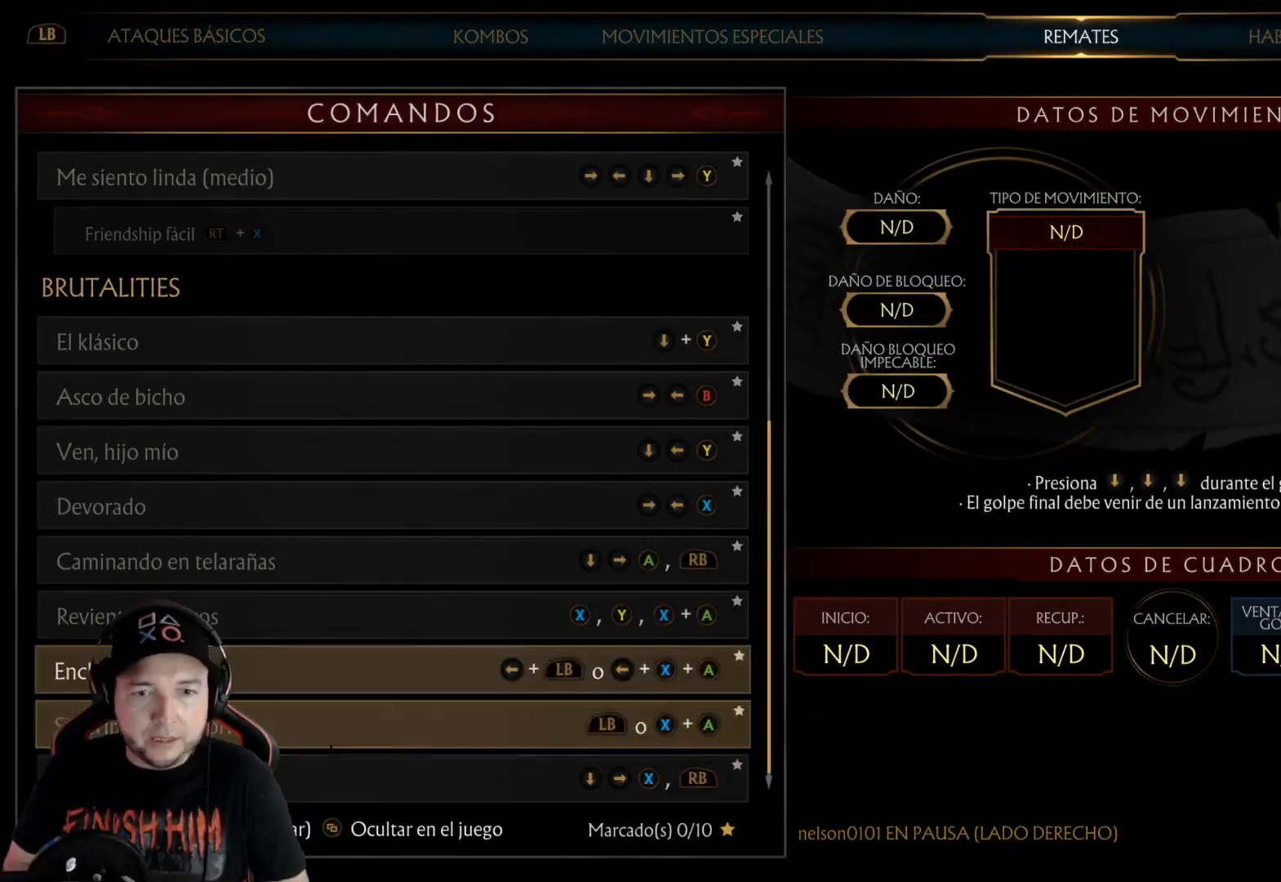
{"buttons": [], "left_stick": "center", "right_stick": "center", "events": [[217, "DPAD_UP", "down"], [317, "DPAD_UP", "up"], [384, "DPAD_UP", "down"], [451, "DPAD_UP", "up"]]}
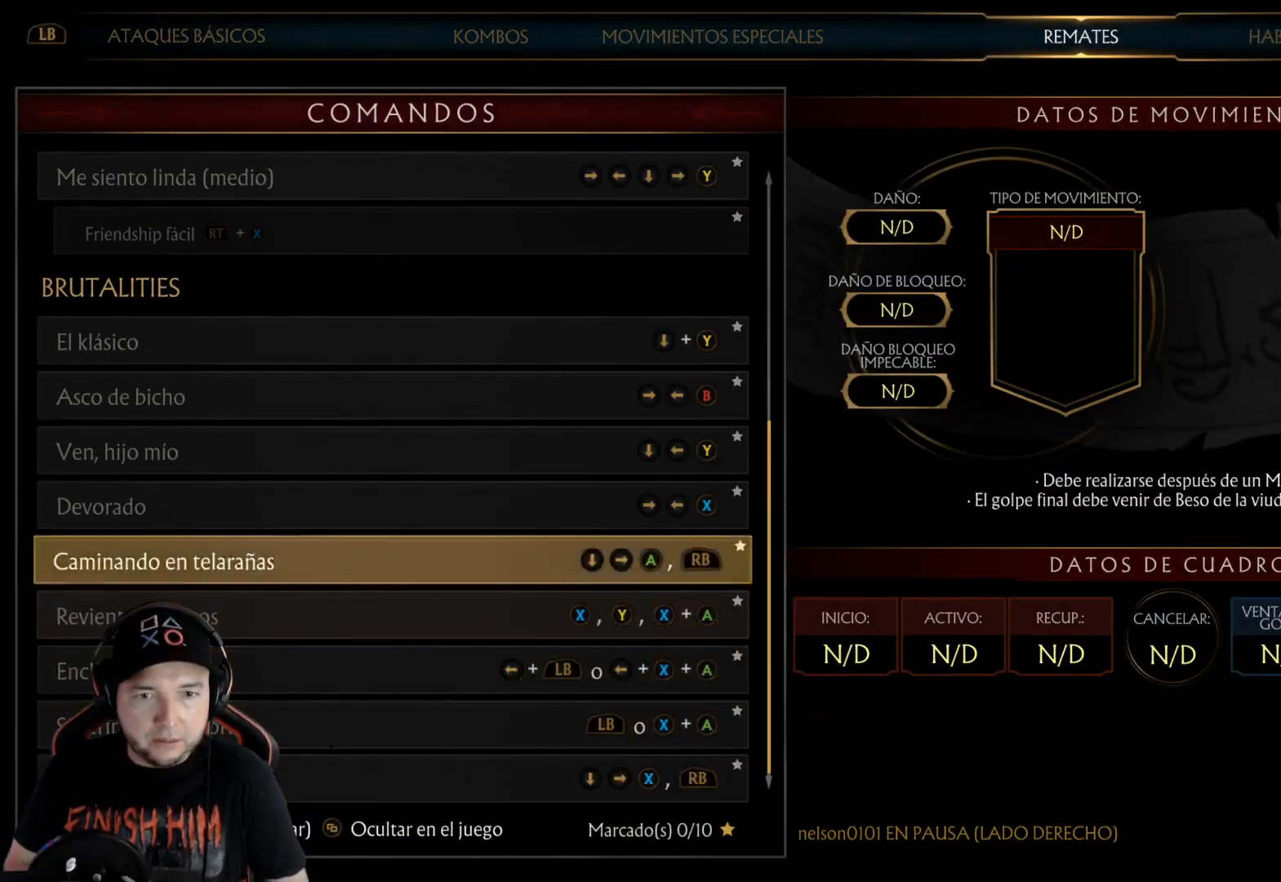
{"buttons": [], "left_stick": "center", "right_stick": "center", "events": [[17, "DPAD_UP", "down"], [101, "DPAD_UP", "up"], [151, "DPAD_UP", "down"], [234, "DPAD_UP", "up"], [301, "DPAD_UP", "down"], [418, "DPAD_UP", "up"]]}
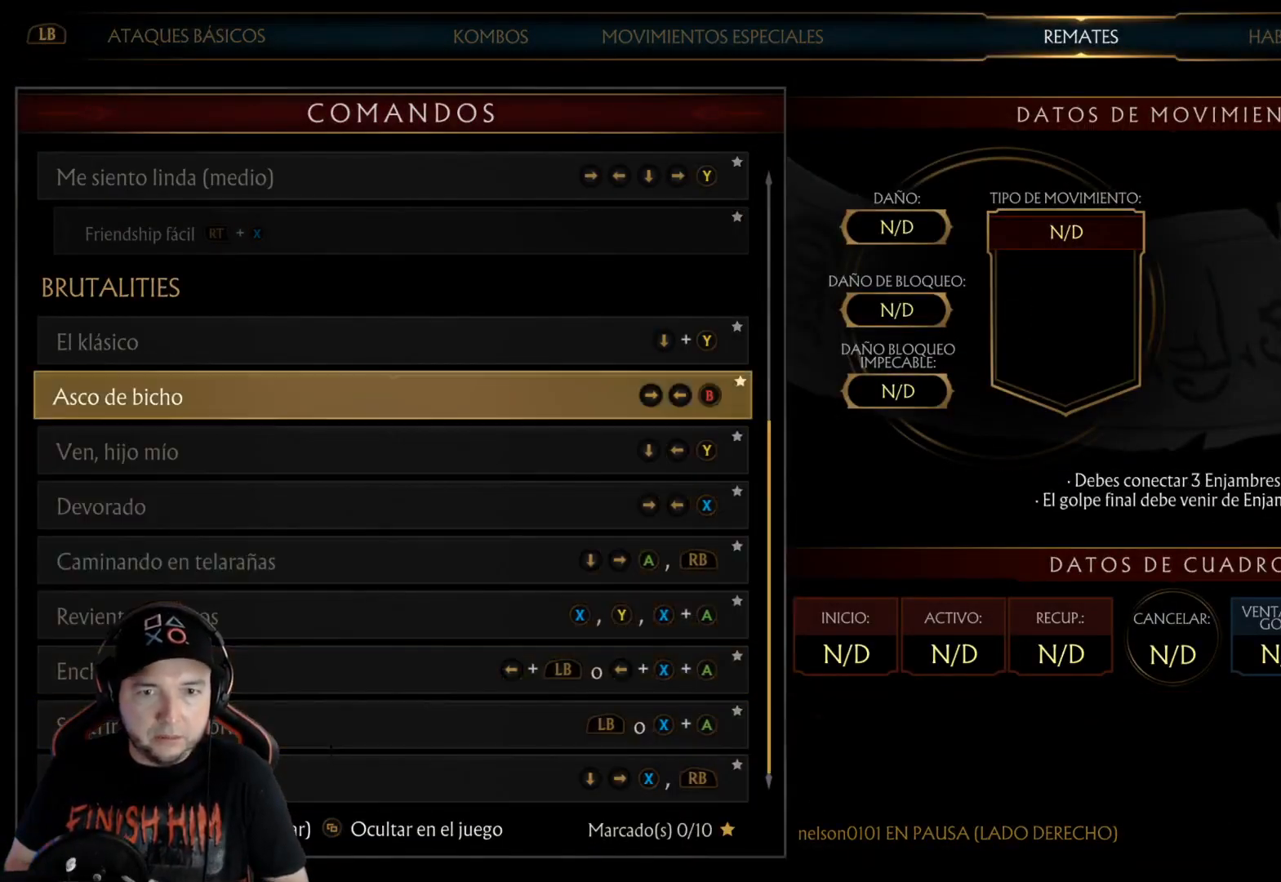
{"buttons": [], "left_stick": "center", "right_stick": "center", "events": []}
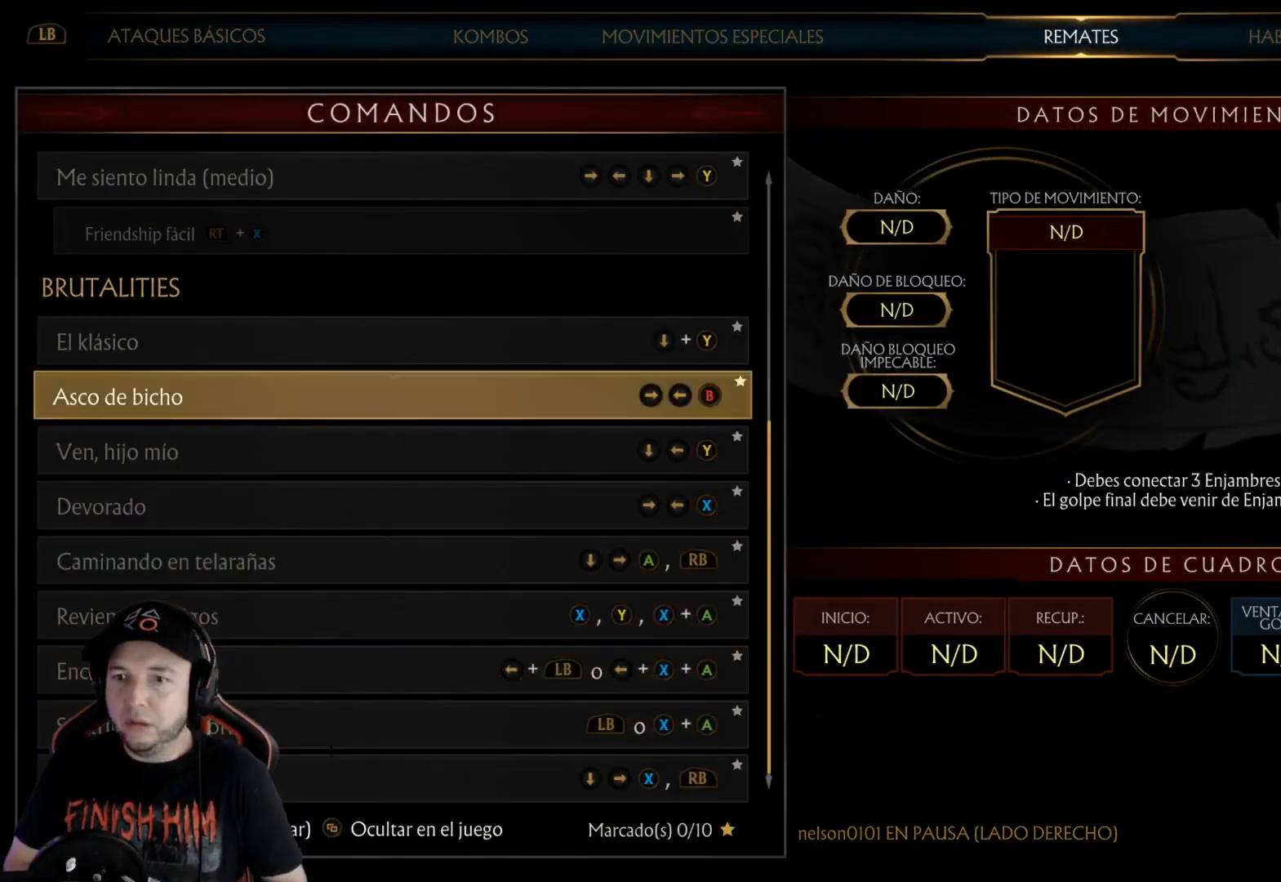
{"buttons": [], "left_stick": "center", "right_stick": "center", "events": []}
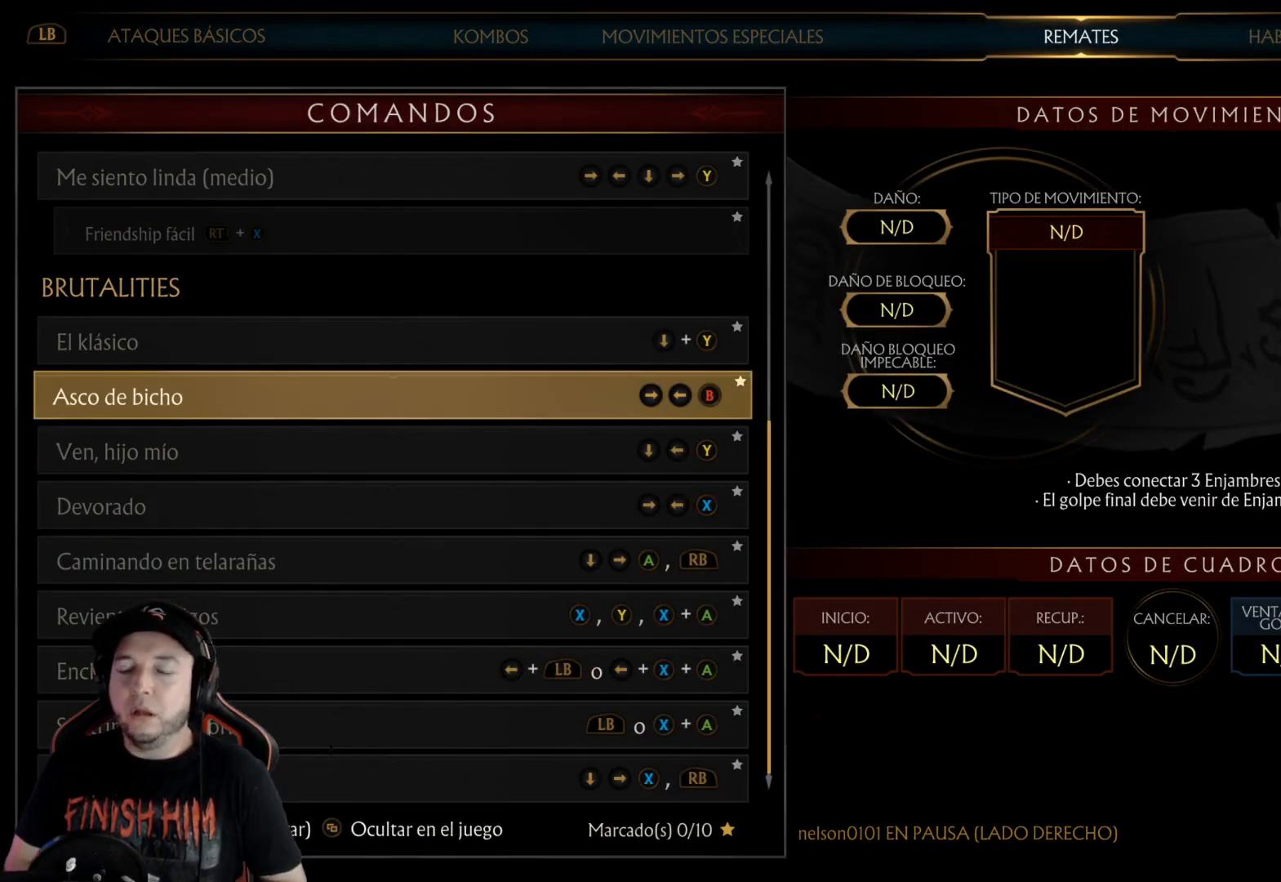
{"buttons": [], "left_stick": "center", "right_stick": "center", "events": [[167, "DPAD_UP", "down"], [250, "DPAD_UP", "up"], [401, "DPAD_DOWN", "down"], [468, "DPAD_DOWN", "up"]]}